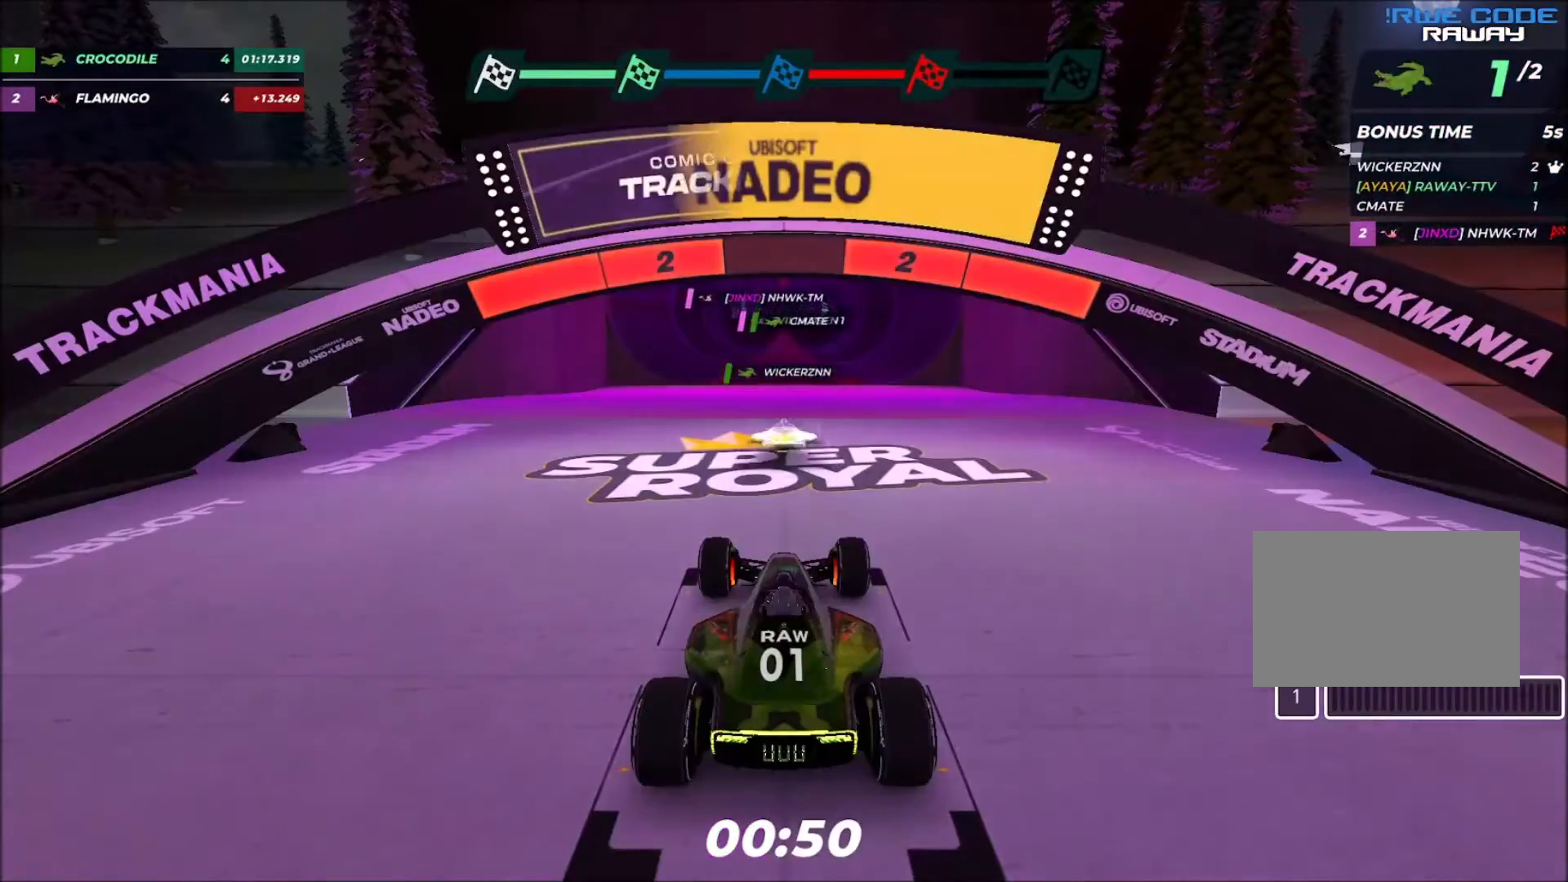
Gameplay with keyboard; each line is a JSON object with the keys held at the frame after it. "events" lists presses ("down") and releases ("up") of "down", "left", "right" and "up" between this image and that frame as [ms after this image, input, new state], when the widget could be followed in between. No other keys are recorded. Mouse input is not recorded.
{"keys": [], "events": []}
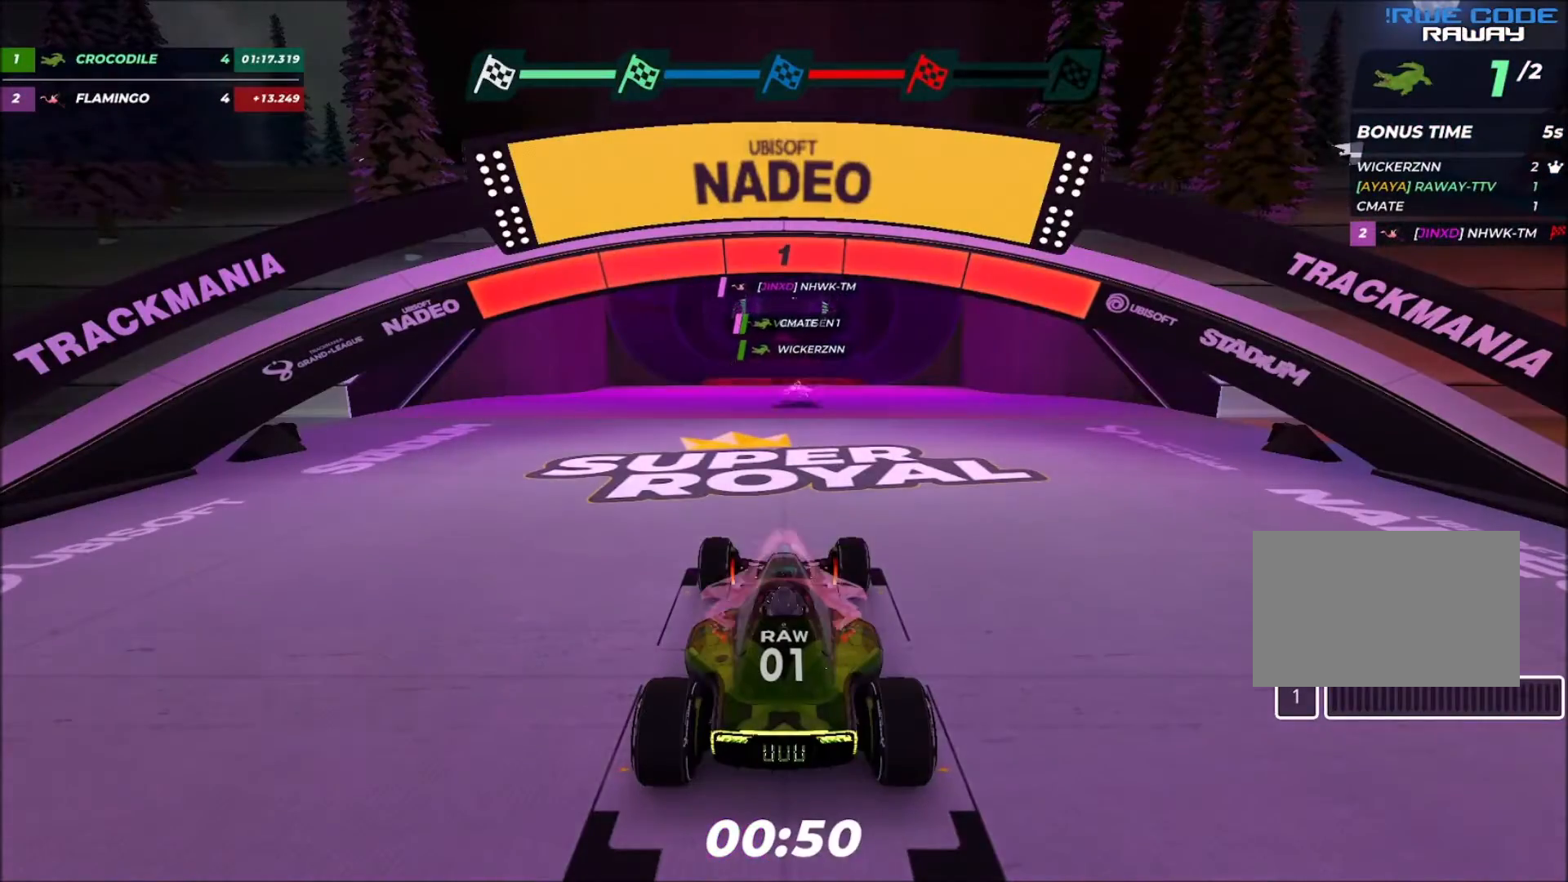
{"keys": ["up"], "events": [[367, "up", "down"]]}
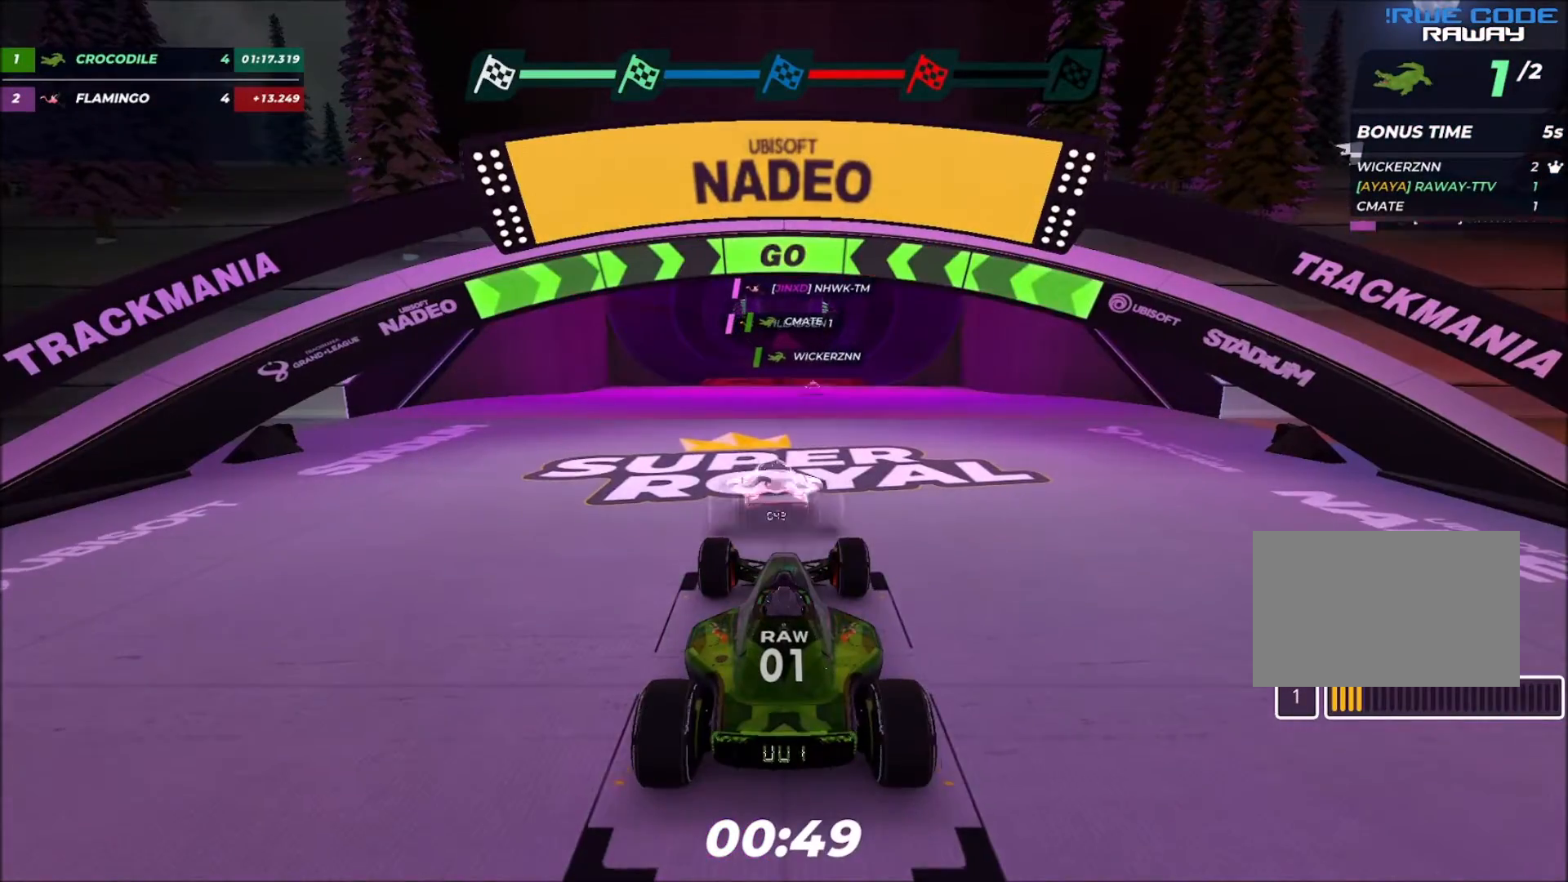
{"keys": ["up"], "events": []}
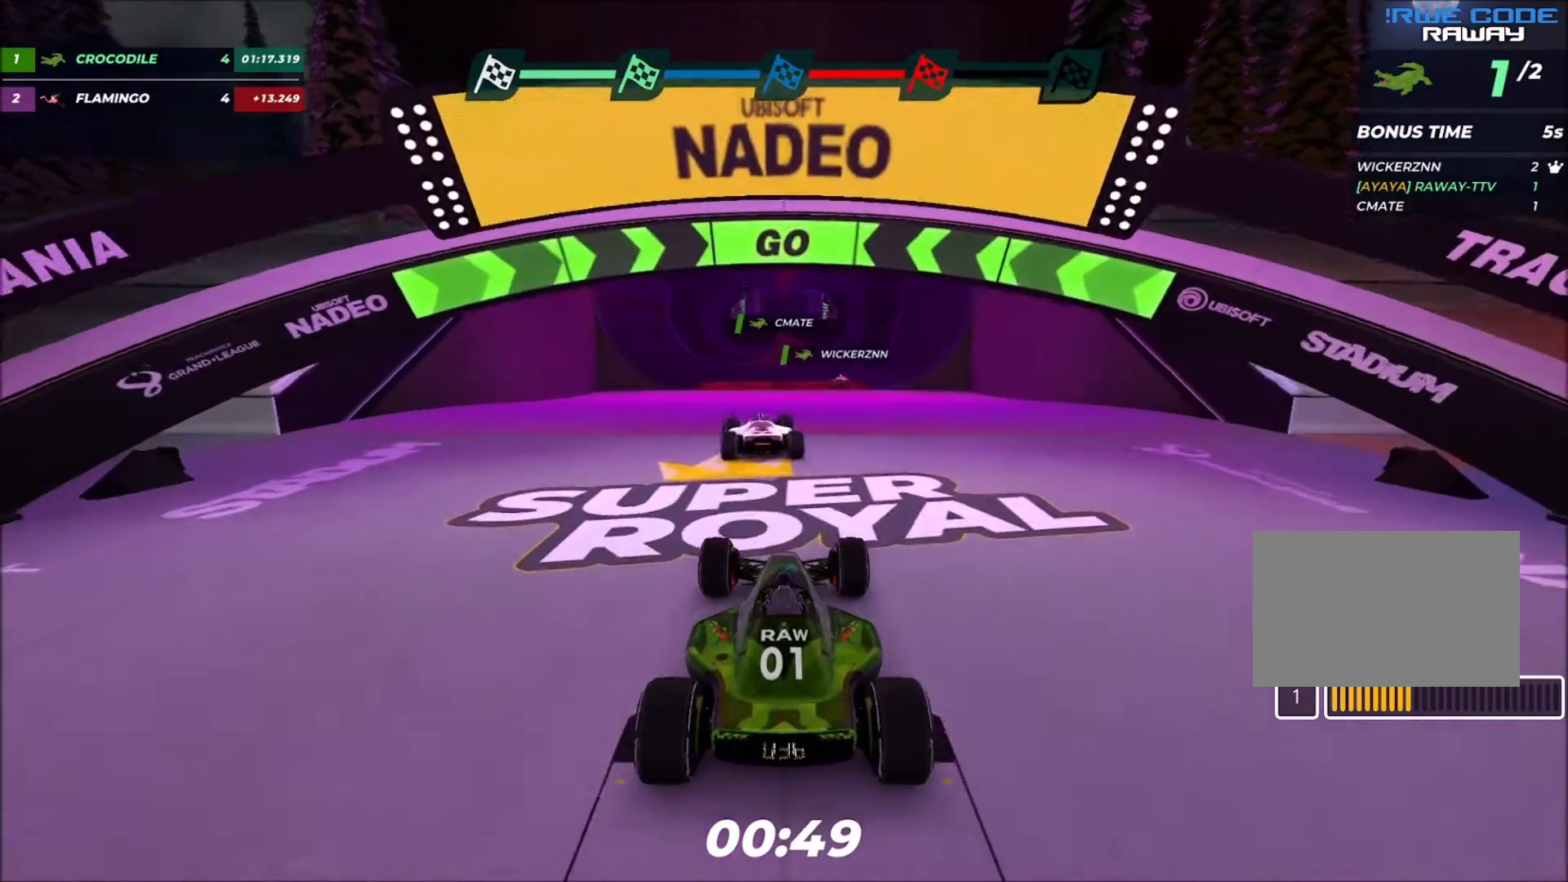
{"keys": ["right", "up"], "events": [[467, "right", "down"]]}
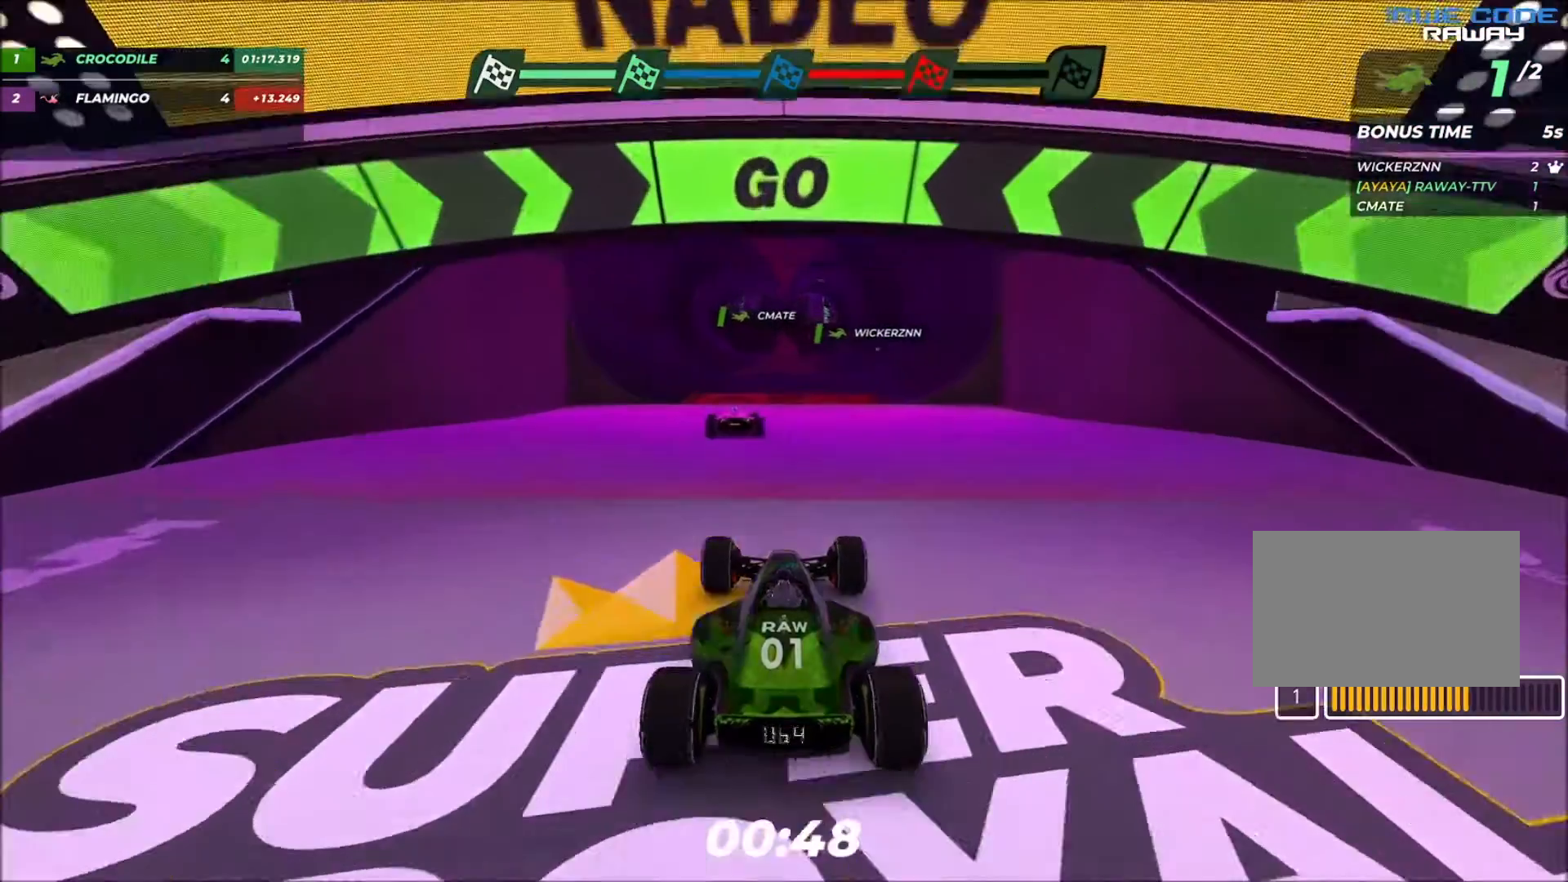
{"keys": ["right", "up"], "events": [[34, "right", "up"], [468, "right", "down"]]}